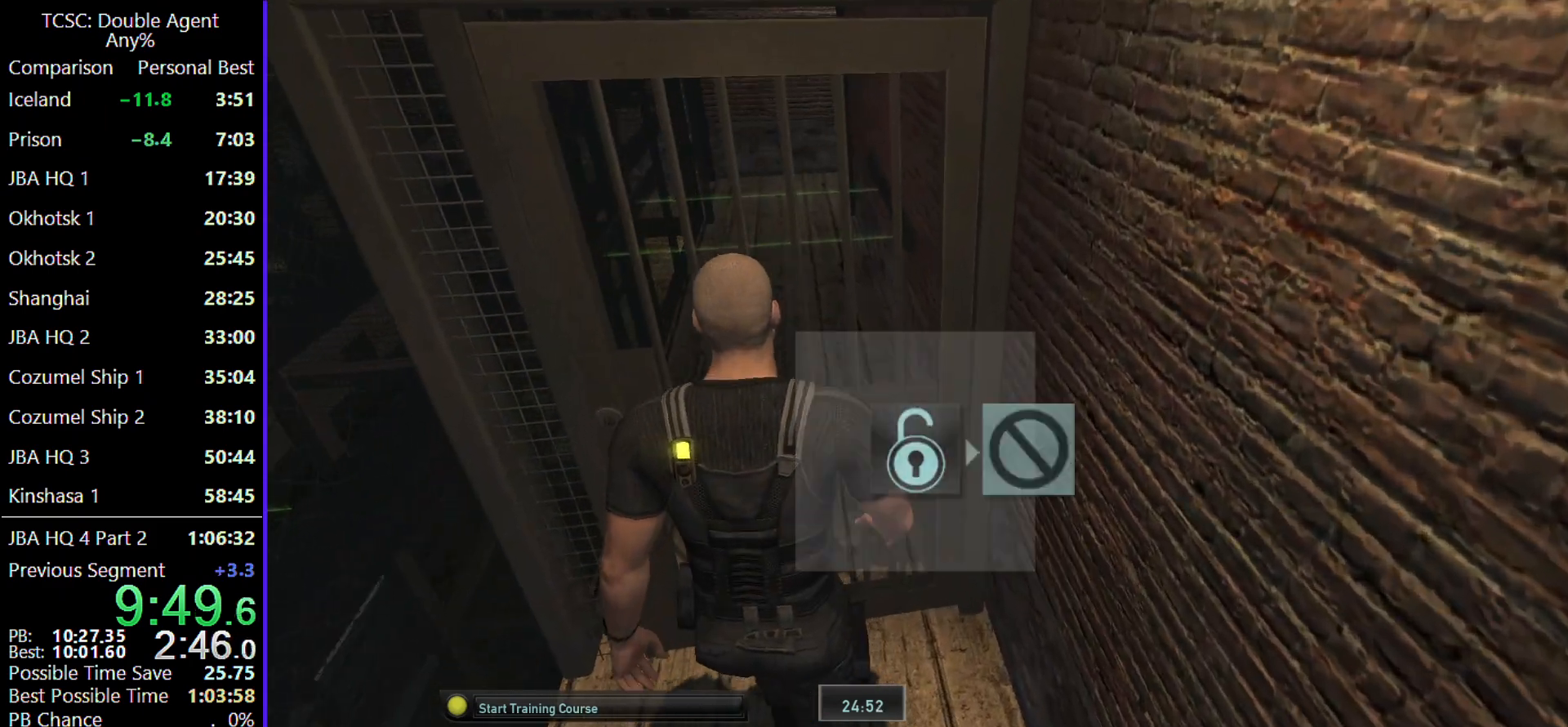
Gameplay with keyboard and mouse; each line is a JSON object with the keys and mouse buttons held at the frame after it. "events" lists presses ("down") and releases ("up") of "1", "2", "3", "4", "5", "a", "alt", "c", "caps_lock", "ctrl", "d", "e", "f", "g", "q", "r", "s", "shift", "space", "t", "tab", "v", "w", "x", "z" and "mouse_wheel" between this image and that frame as [ms after this image, input, new state], when the widget could be followed in between. "mouse_wheel" = the "wheel" button of the "mouse" list. No other keys are recorded. "wheel" means that the mouse wheel is clicked or scrolled. Not read: mouse_move.
{"keys": [], "mouse": [], "events": [[67, "space", "up"]]}
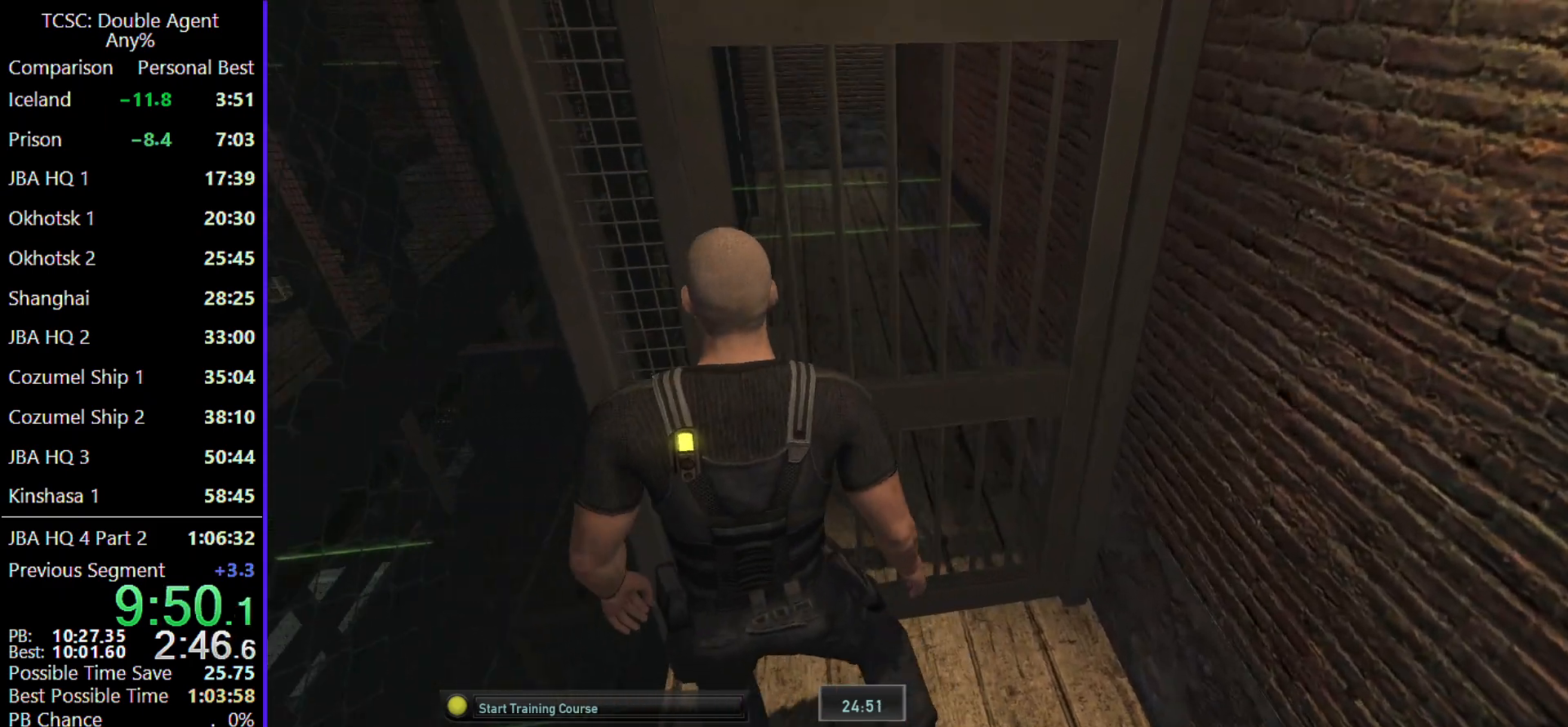
{"keys": ["a"], "mouse": [], "events": [[33, "a", "down"]]}
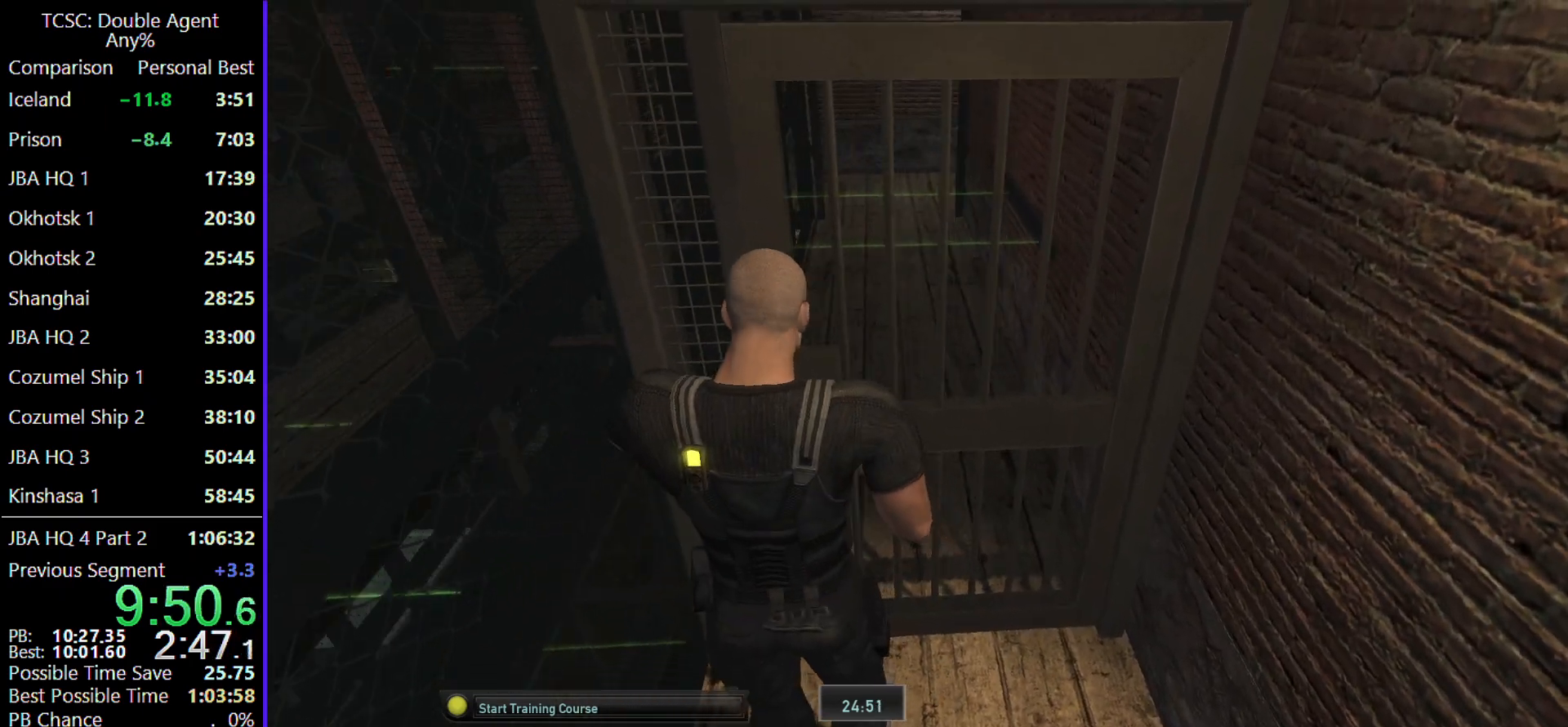
{"keys": ["a"], "mouse": [], "events": []}
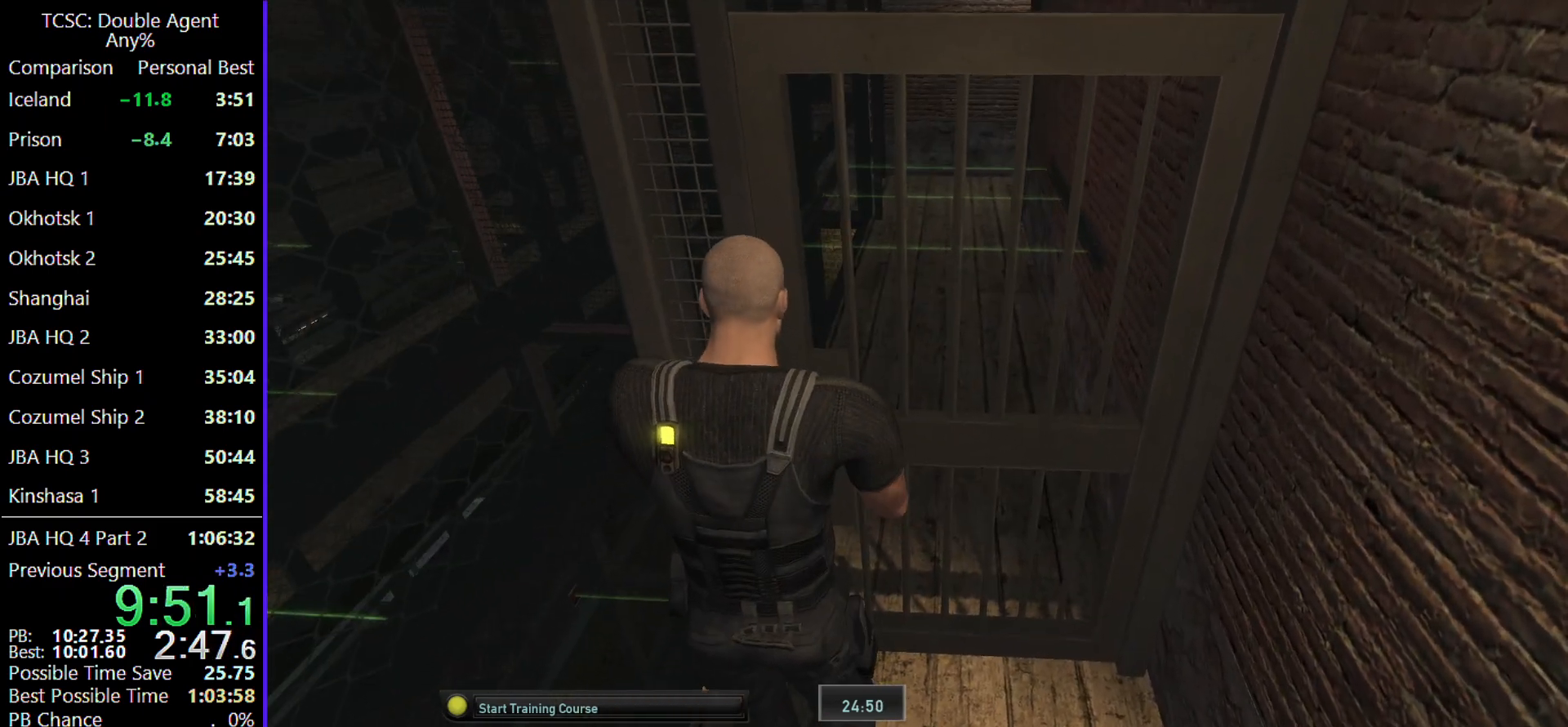
{"keys": ["a"], "mouse": [], "events": []}
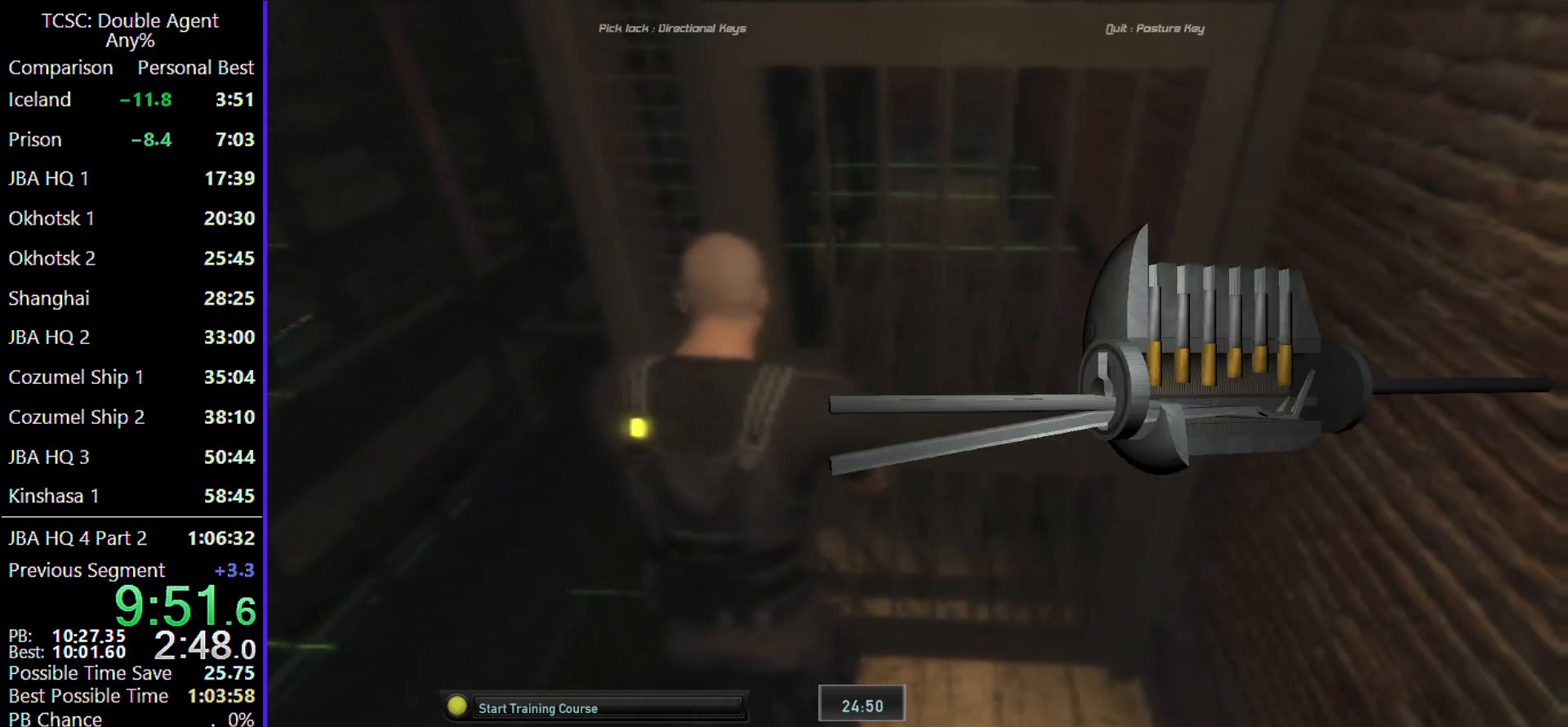
{"keys": ["a"], "mouse": [], "events": []}
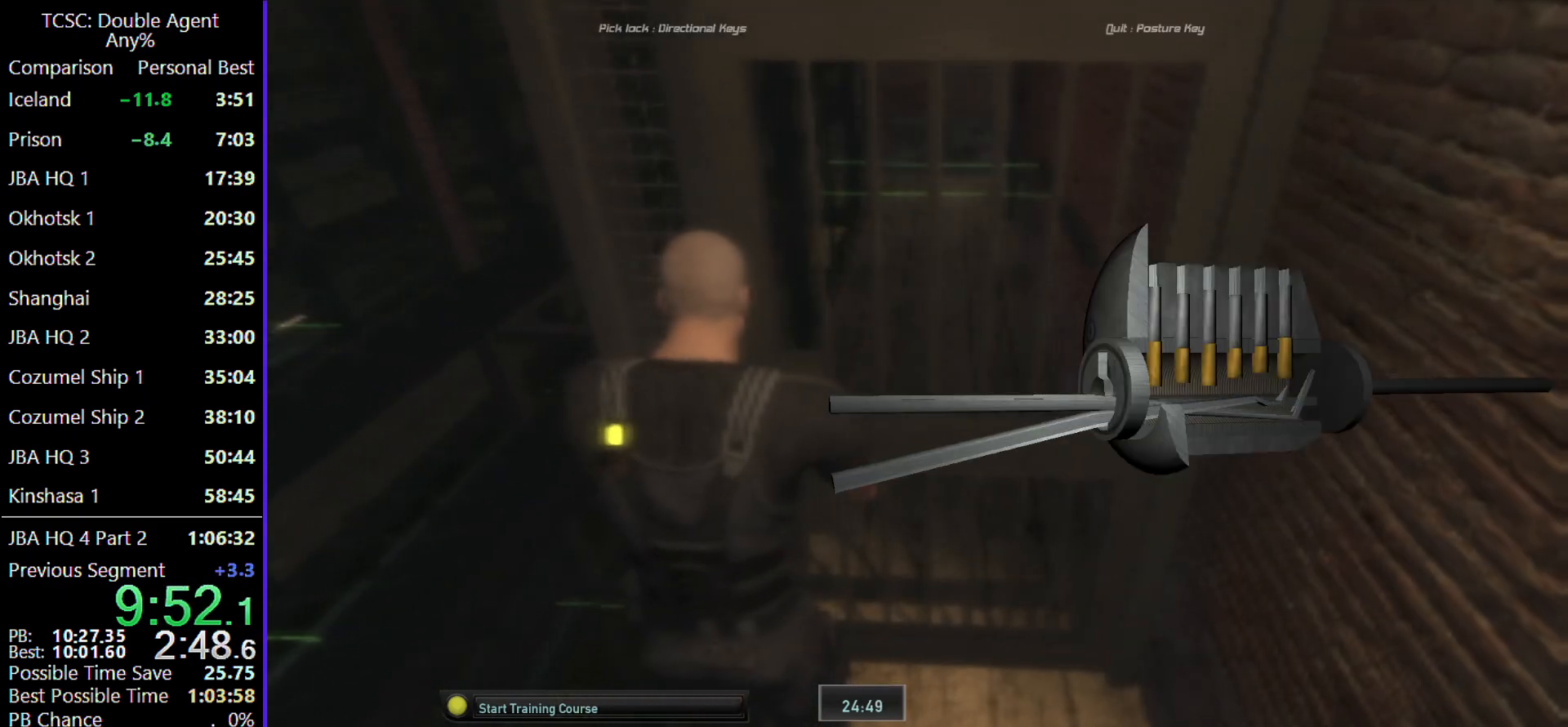
{"keys": ["s"], "mouse": [], "events": [[333, "s", "down"], [400, "a", "up"]]}
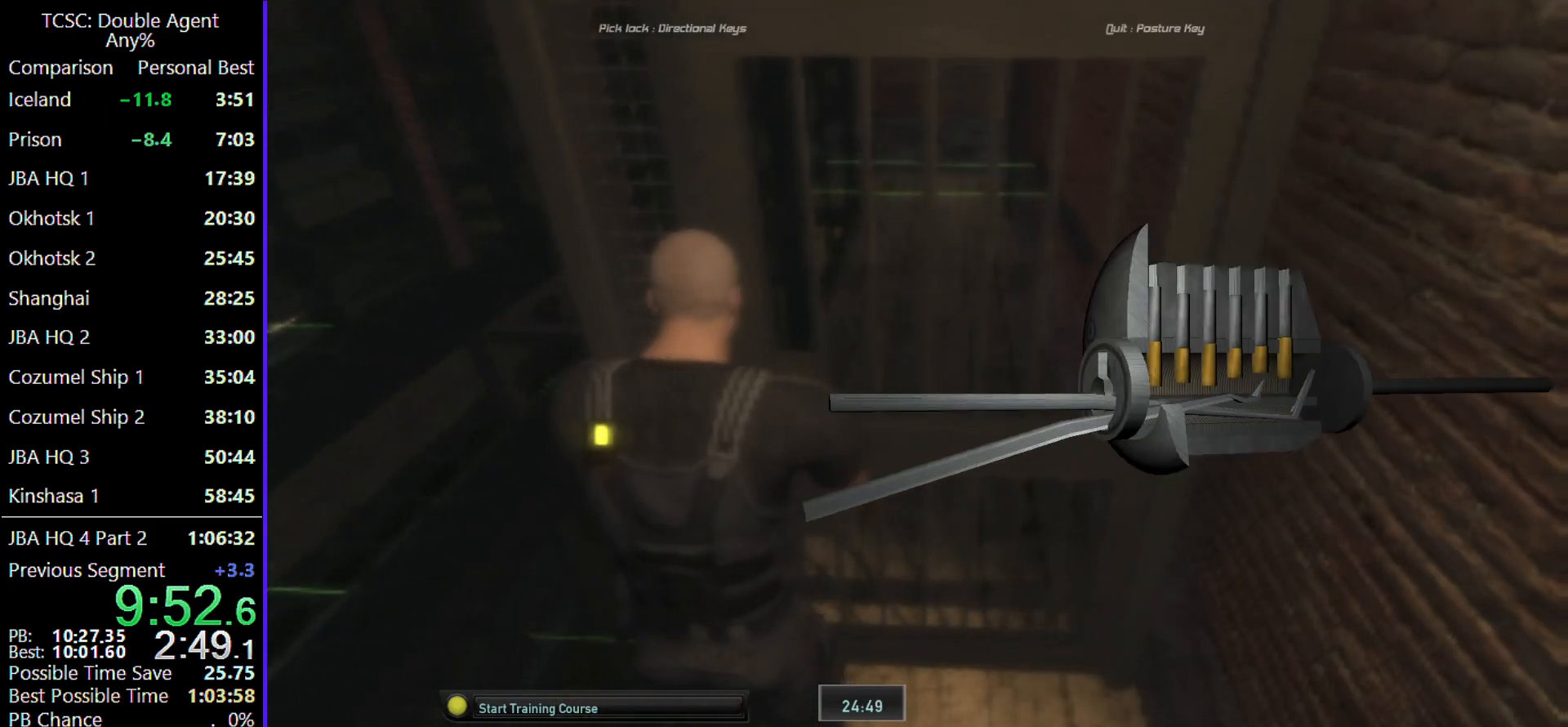
{"keys": ["s"], "mouse": [], "events": []}
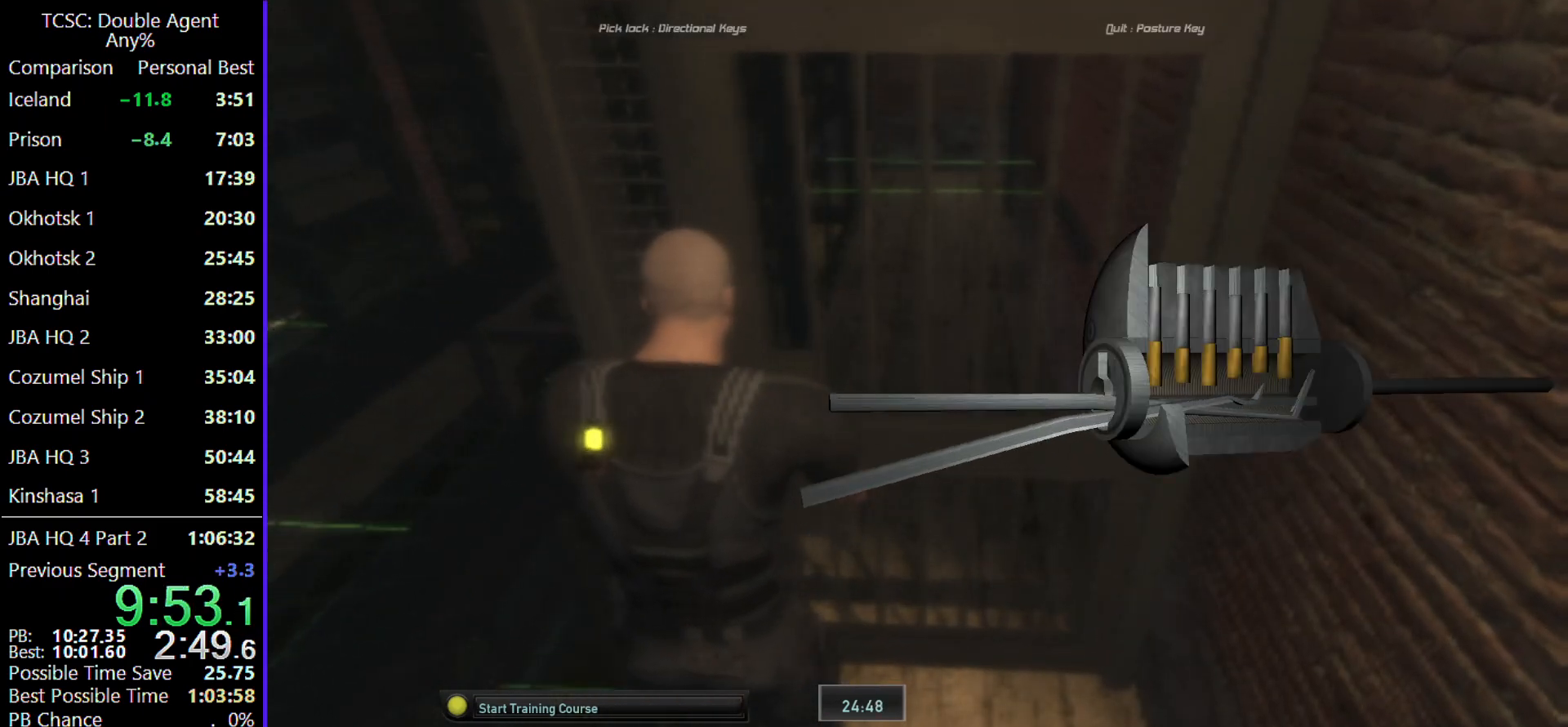
{"keys": ["s"], "mouse": [], "events": []}
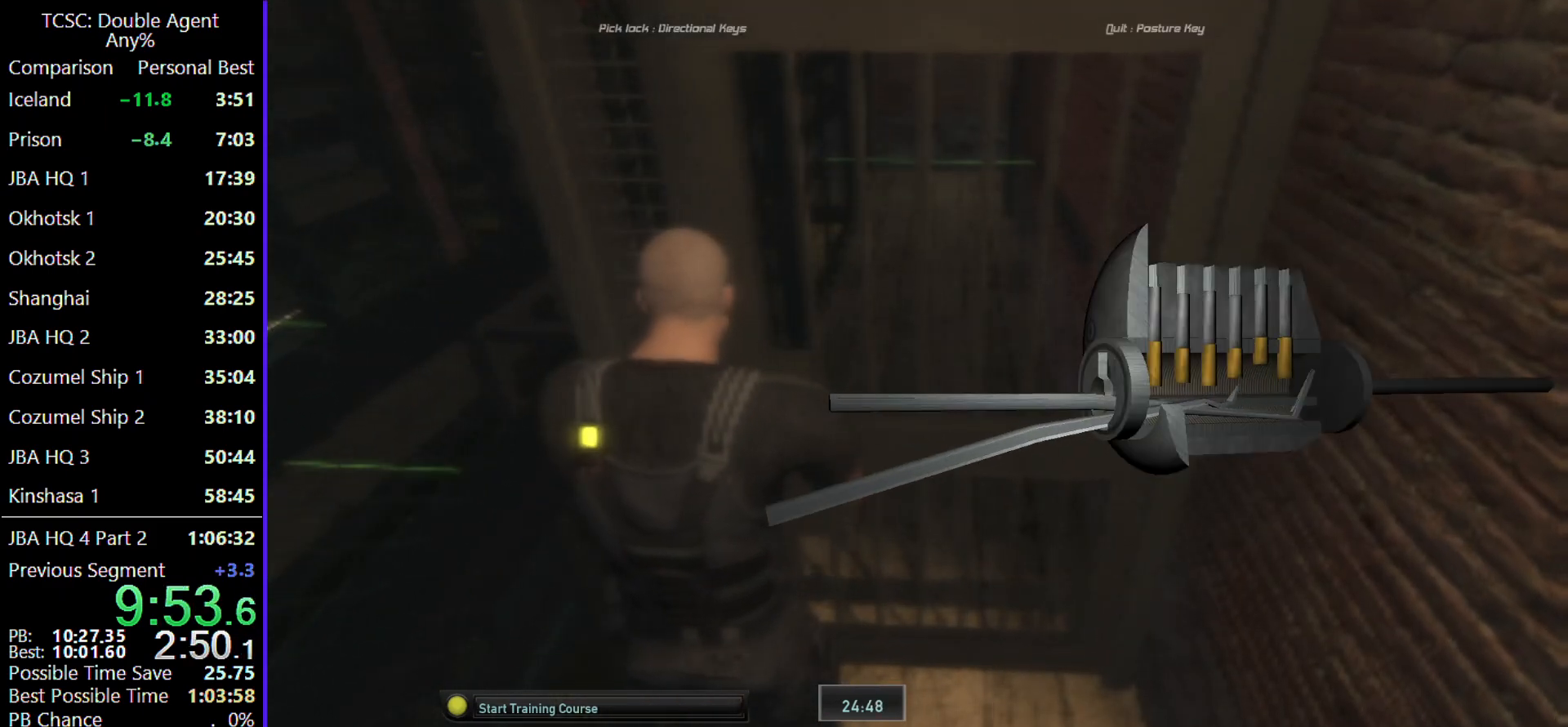
{"keys": ["w"], "mouse": [], "events": [[100, "s", "up"], [100, "w", "down"]]}
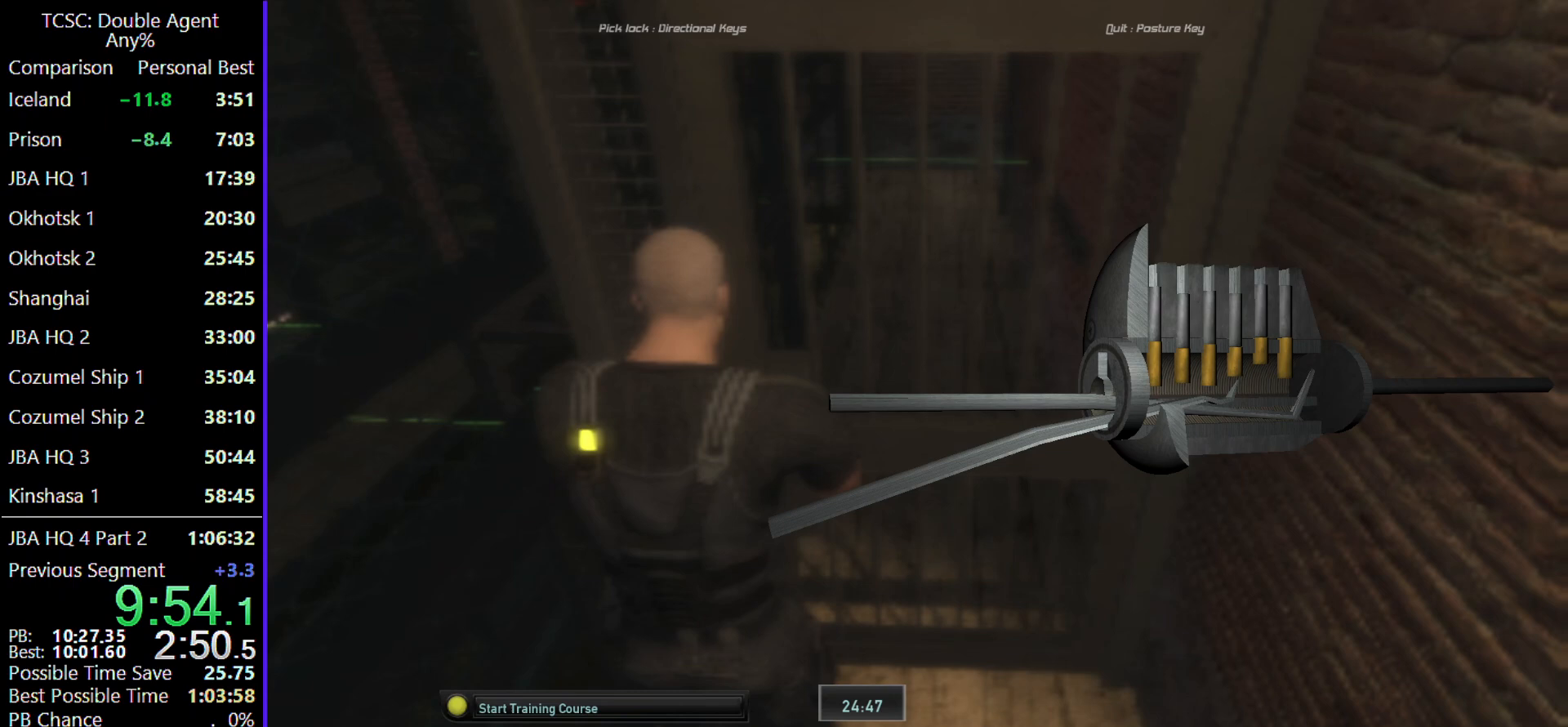
{"keys": ["w"], "mouse": [], "events": []}
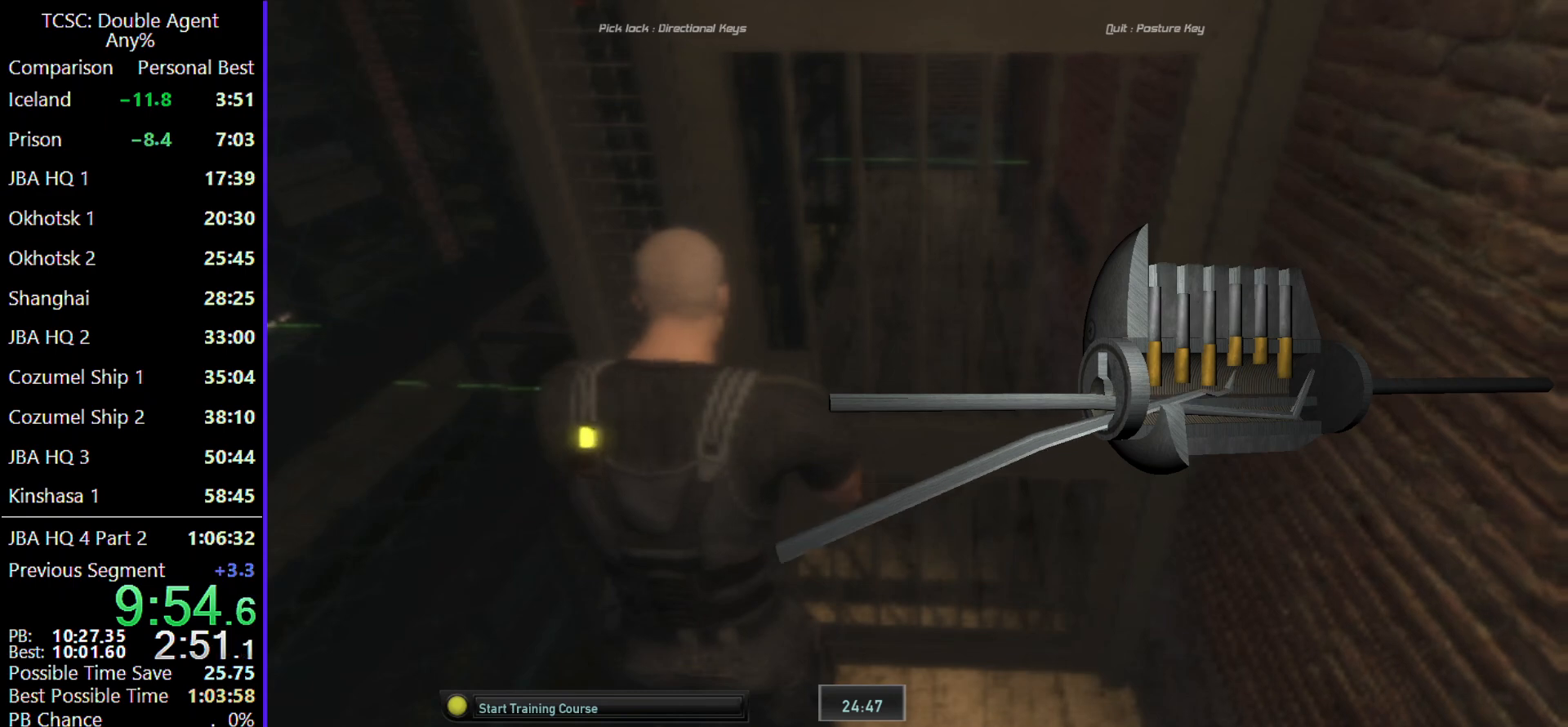
{"keys": ["w"], "mouse": [], "events": []}
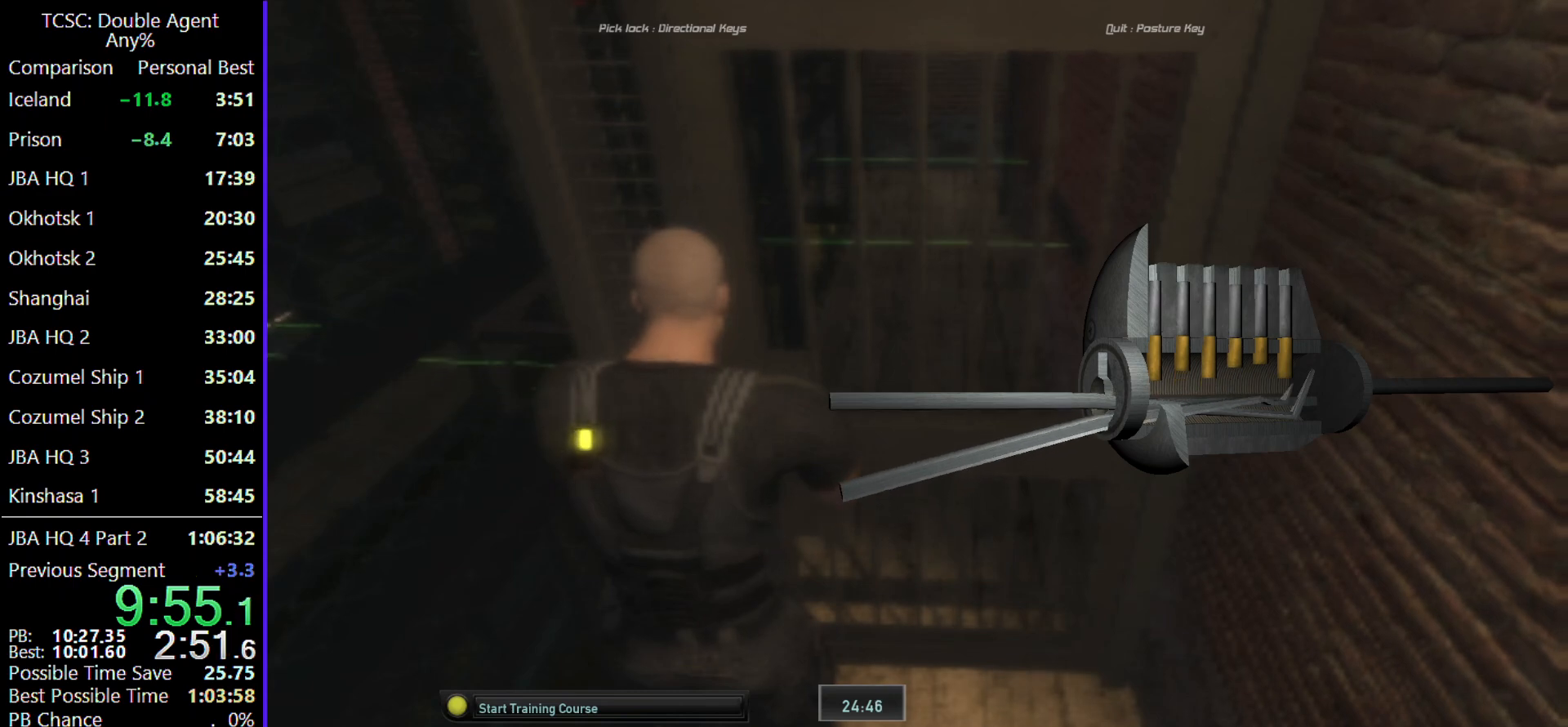
{"keys": ["space"], "mouse": [], "events": [[167, "w", "up"], [200, "c", "down"], [300, "c", "up"], [400, "space", "down"]]}
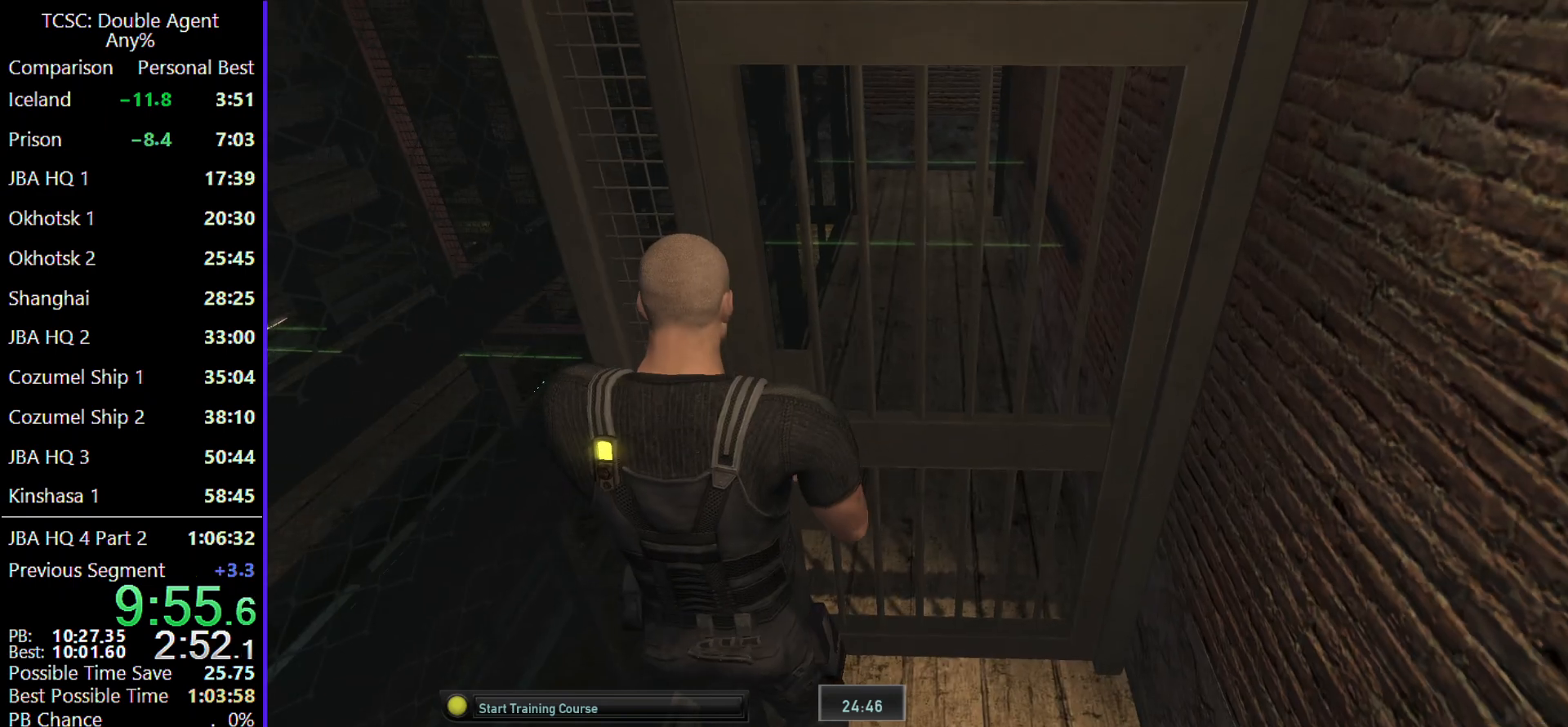
{"keys": ["space"], "mouse": [], "events": [[33, "space", "up"], [133, "space", "down"], [233, "space", "up"], [300, "space", "down"], [400, "space", "up"], [500, "space", "down"]]}
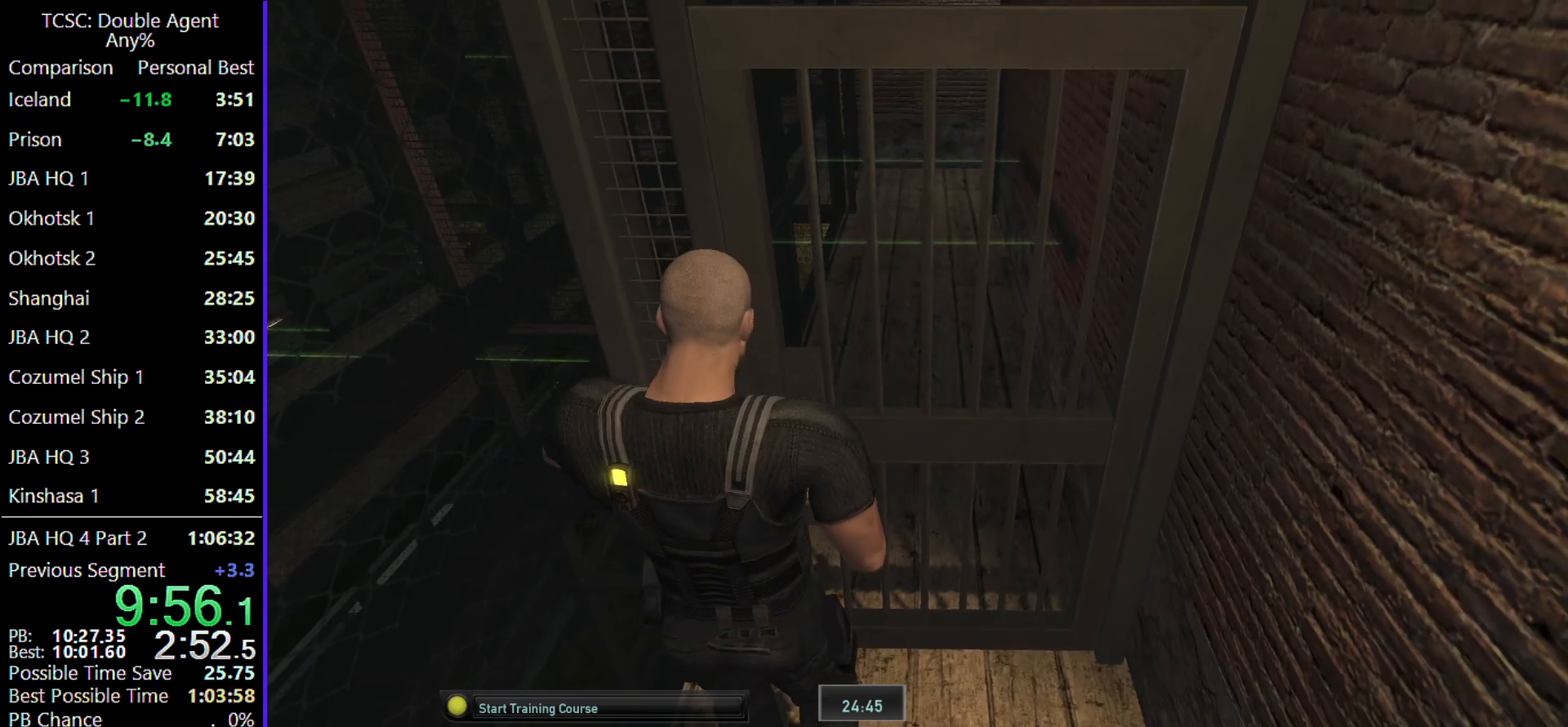
{"keys": [], "mouse": [], "events": [[100, "space", "up"], [233, "space", "down"], [333, "space", "up"], [433, "space", "down"], [500, "space", "up"]]}
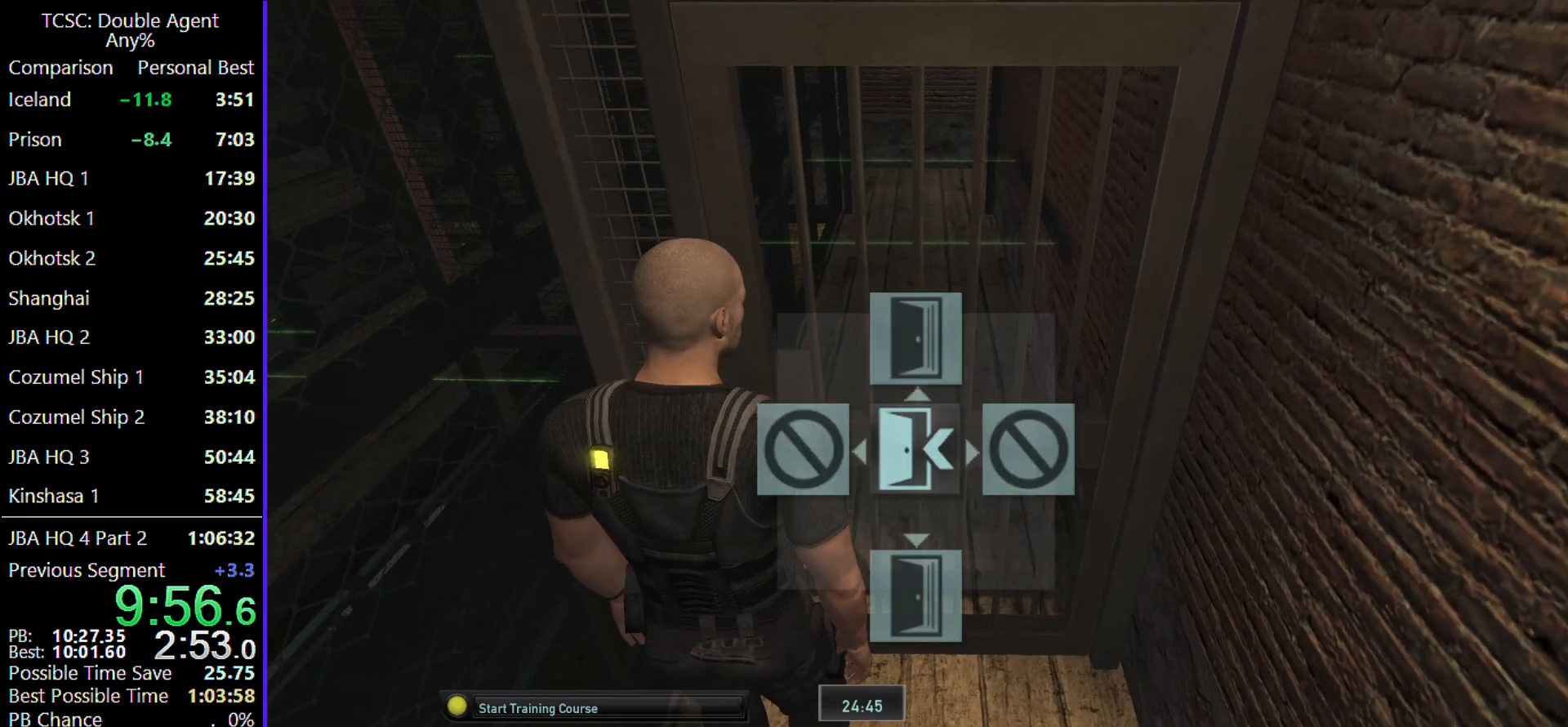
{"keys": [], "mouse": [], "events": [[100, "space", "down"], [233, "space", "up"]]}
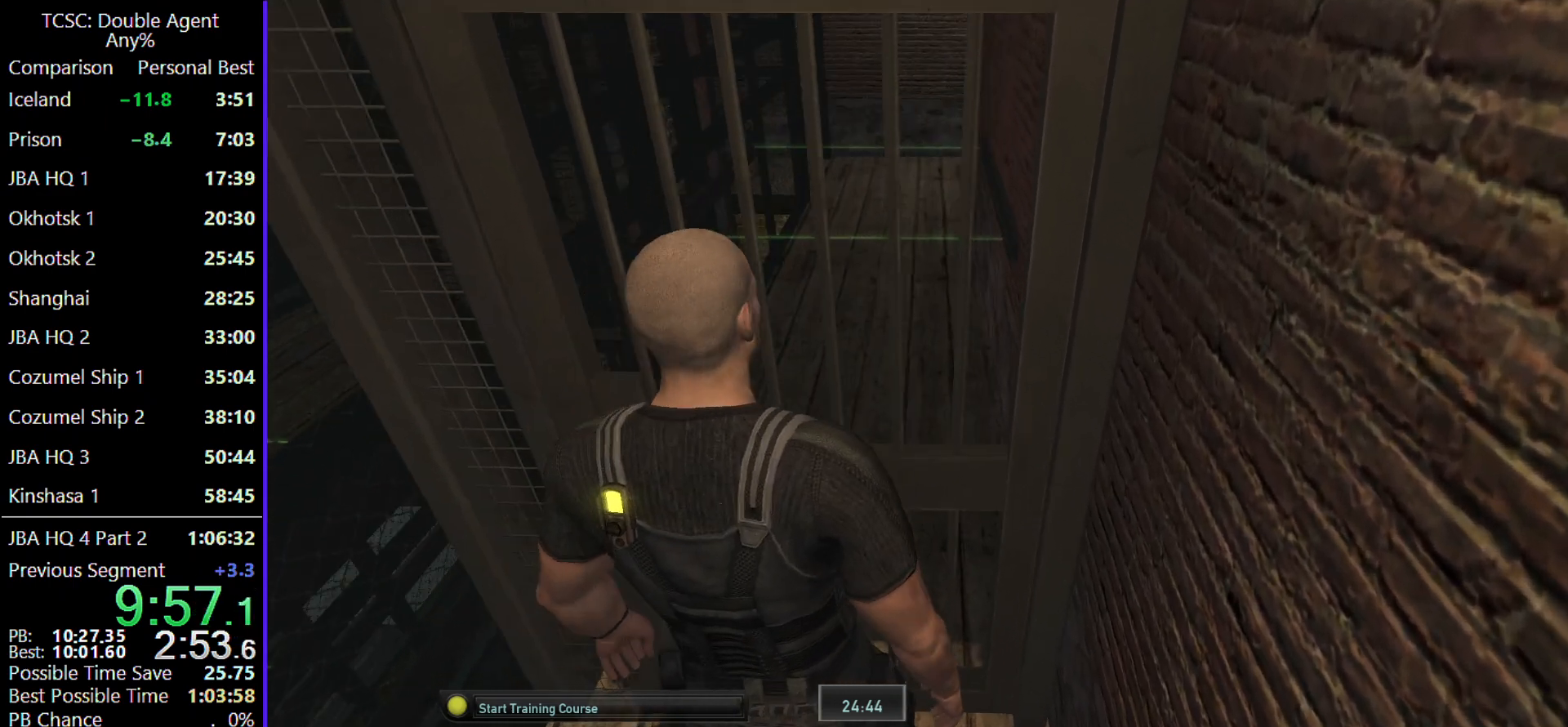
{"keys": ["w"], "mouse": [], "events": [[33, "w", "down"]]}
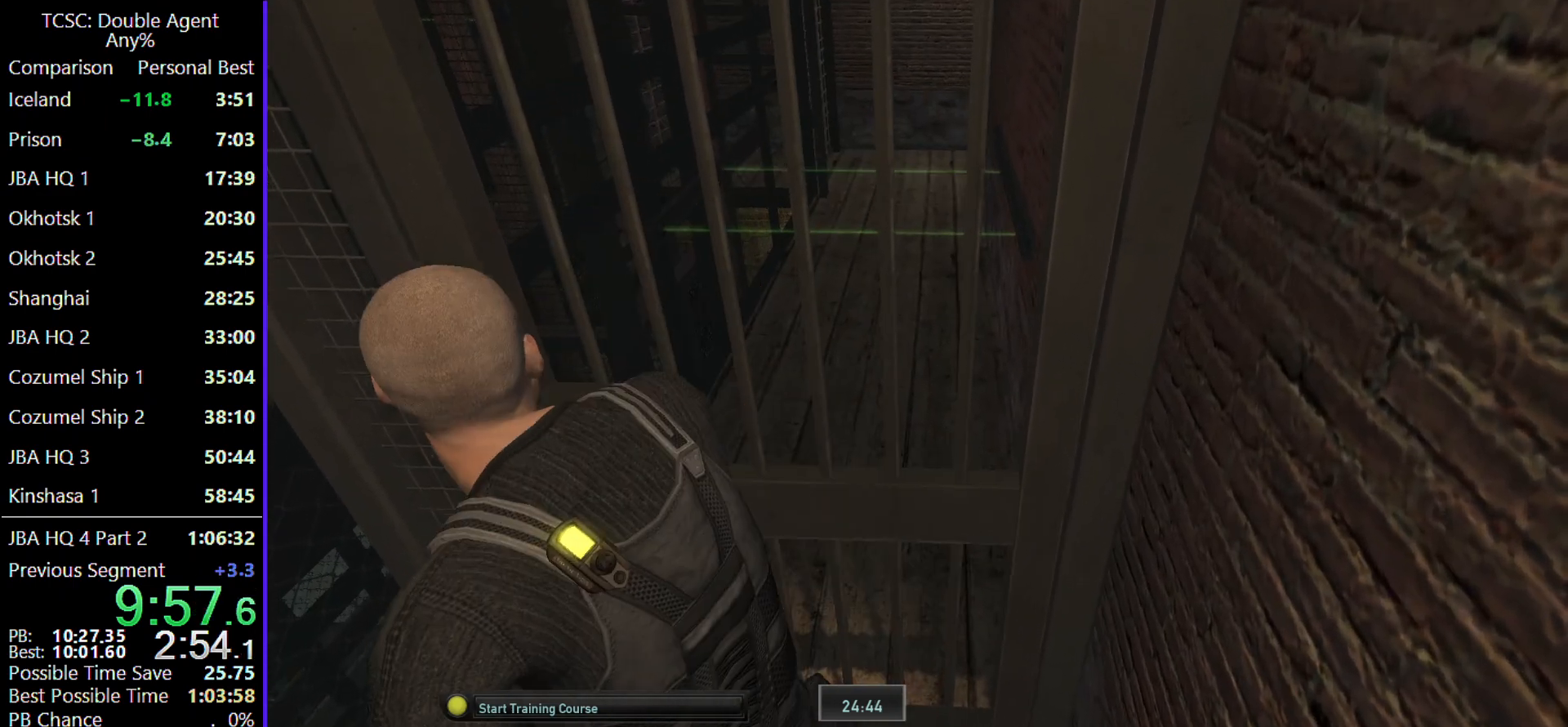
{"keys": ["w"], "mouse": [], "events": []}
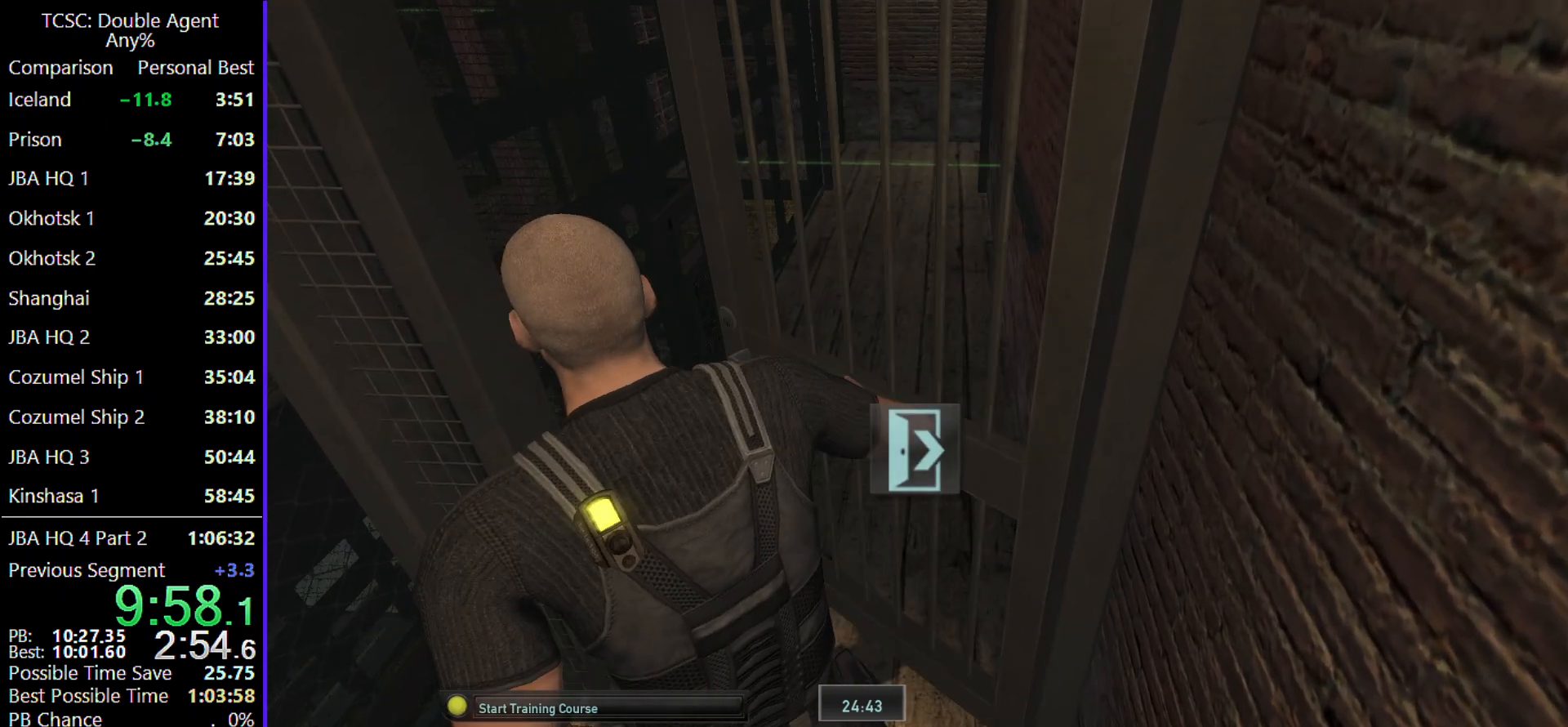
{"keys": ["w"], "mouse": [], "events": []}
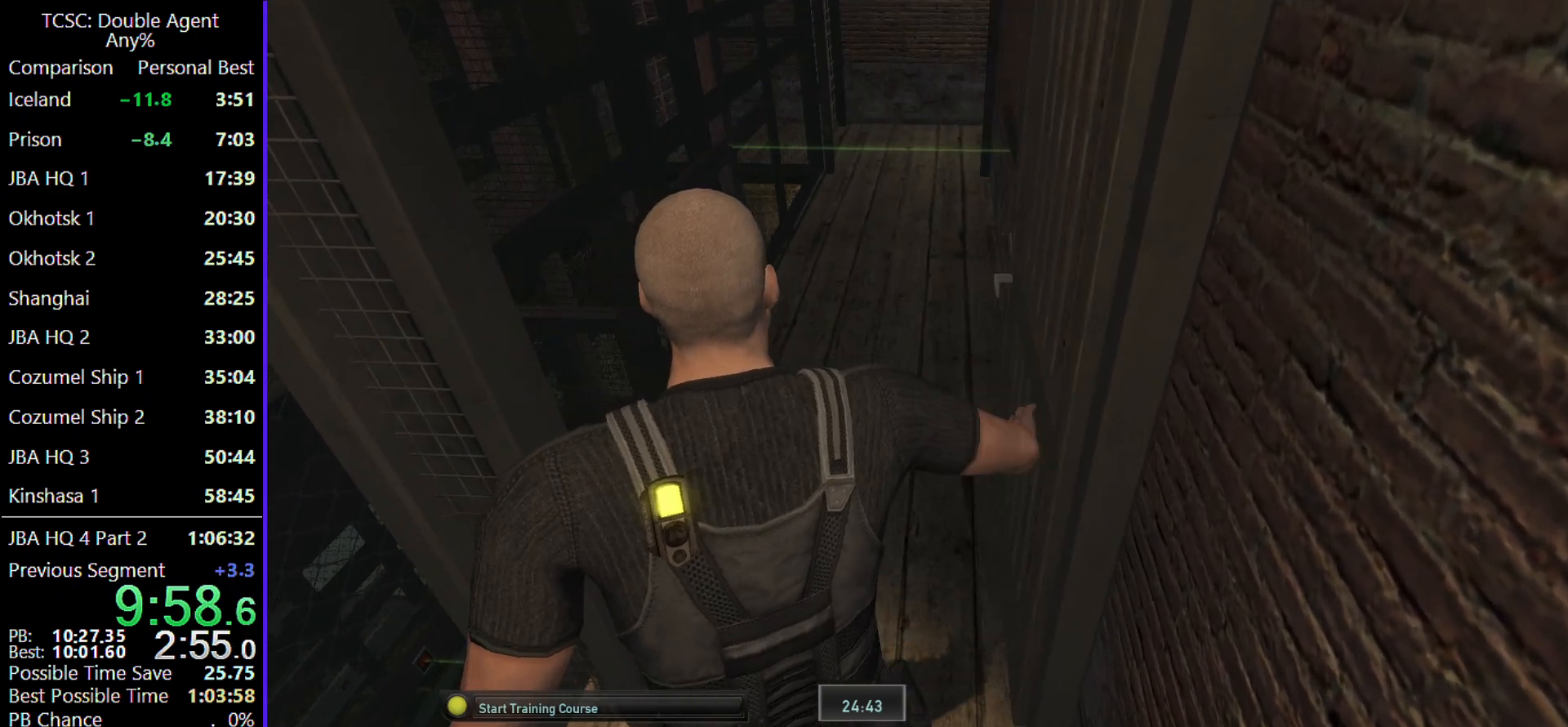
{"keys": ["w"], "mouse": ["wheel"], "events": [[33, "4", "down"], [133, "4", "up"], [467, "mouse_wheel", "down"]]}
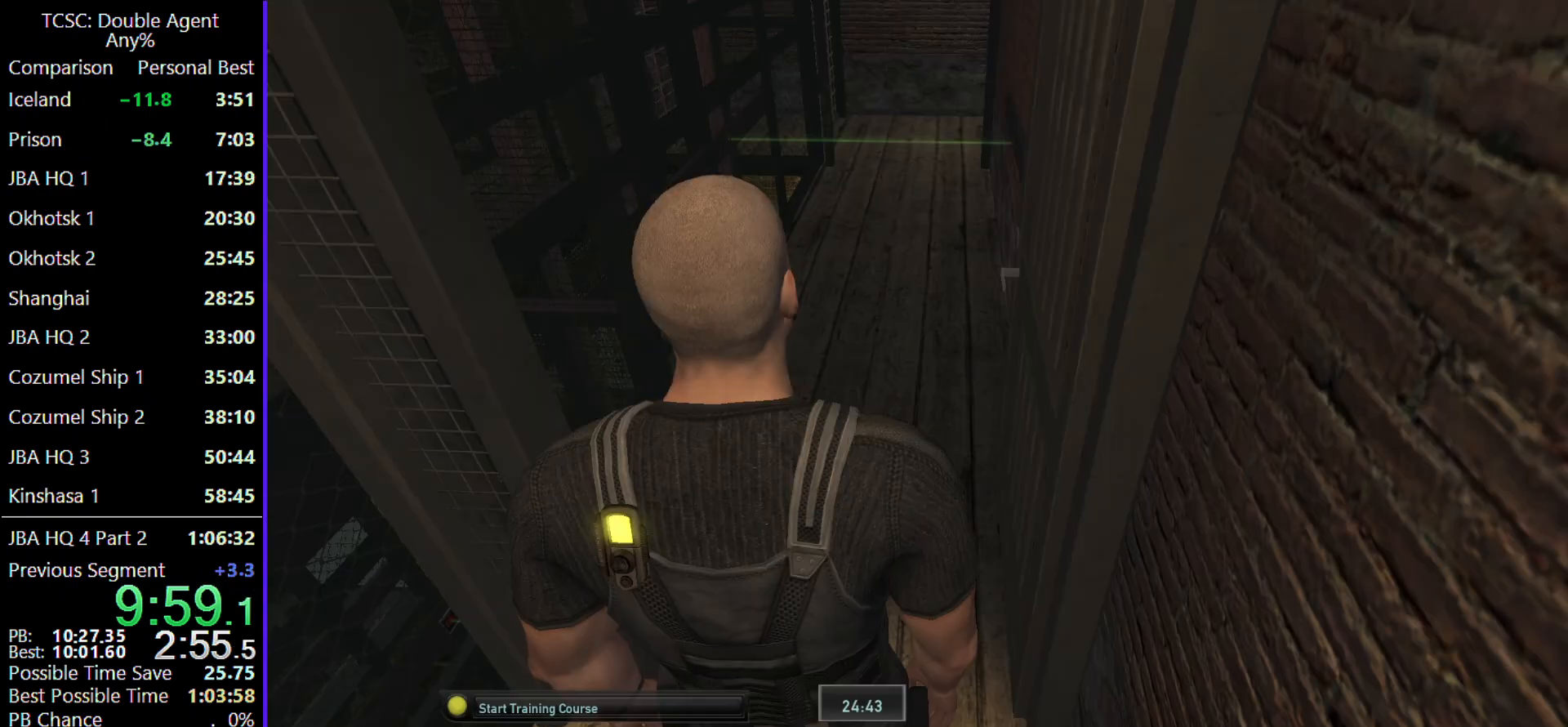
{"keys": ["w"], "mouse": [], "events": [[100, "mouse_wheel", "up"], [267, "mouse_wheel", "down"], [433, "mouse_wheel", "up"]]}
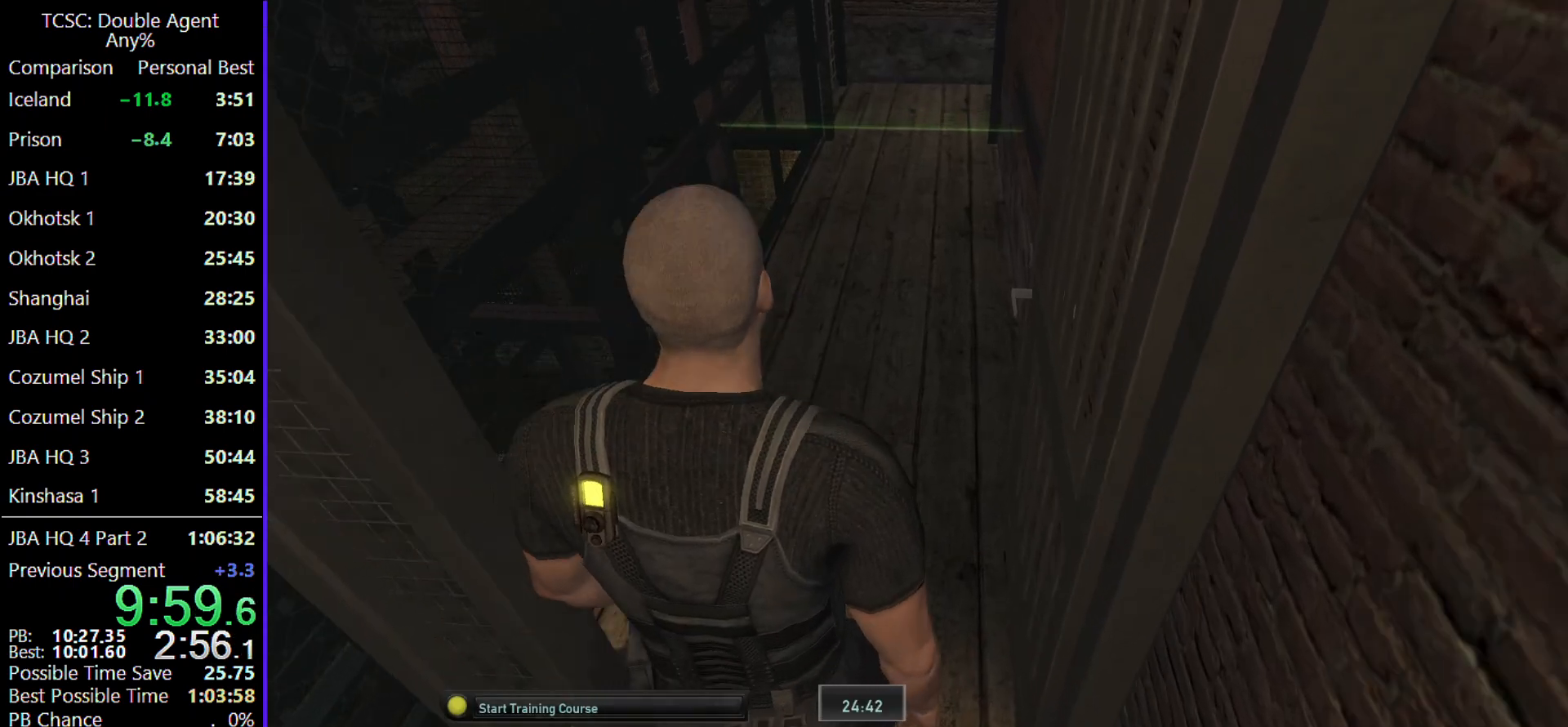
{"keys": ["w"], "mouse": [], "events": []}
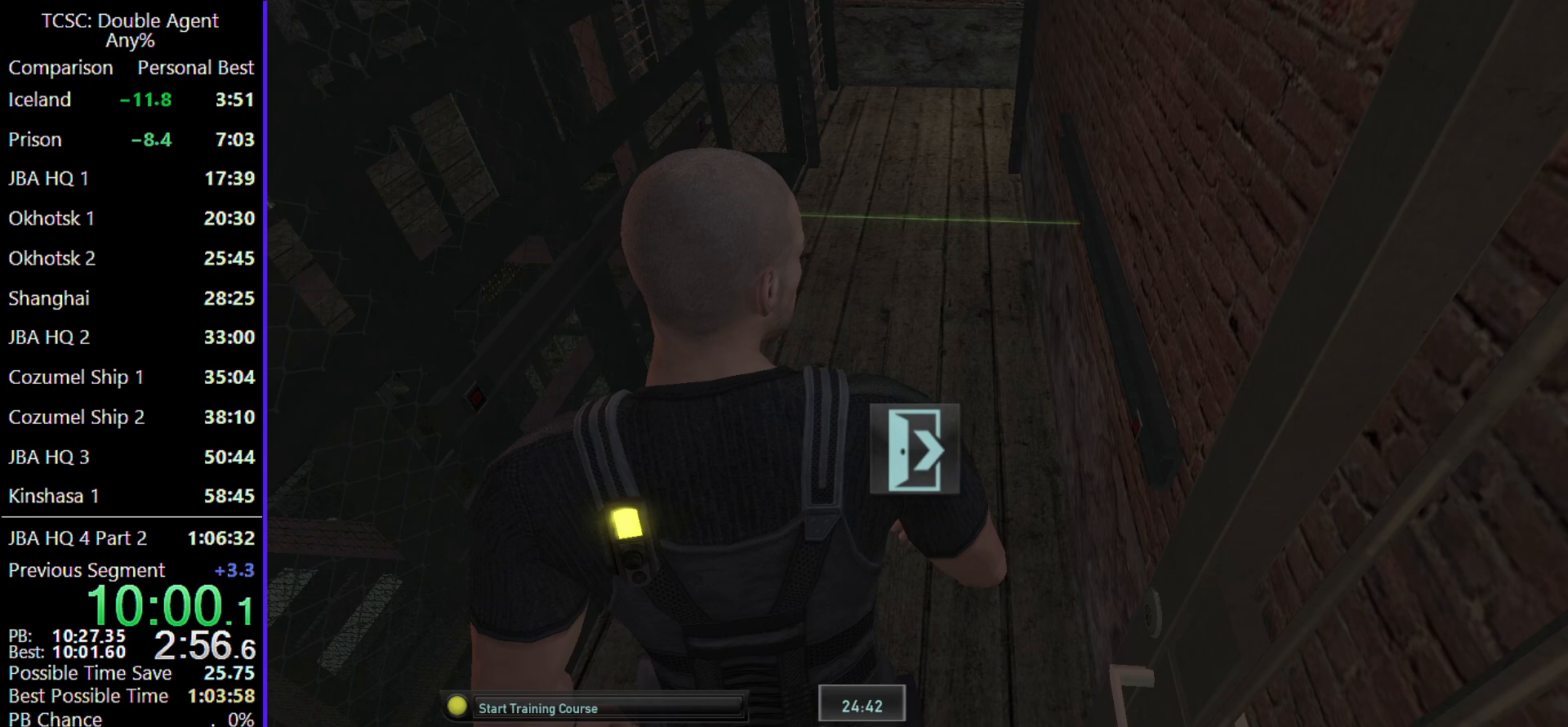
{"keys": ["shift", "w"], "mouse": [], "events": [[267, "shift", "down"]]}
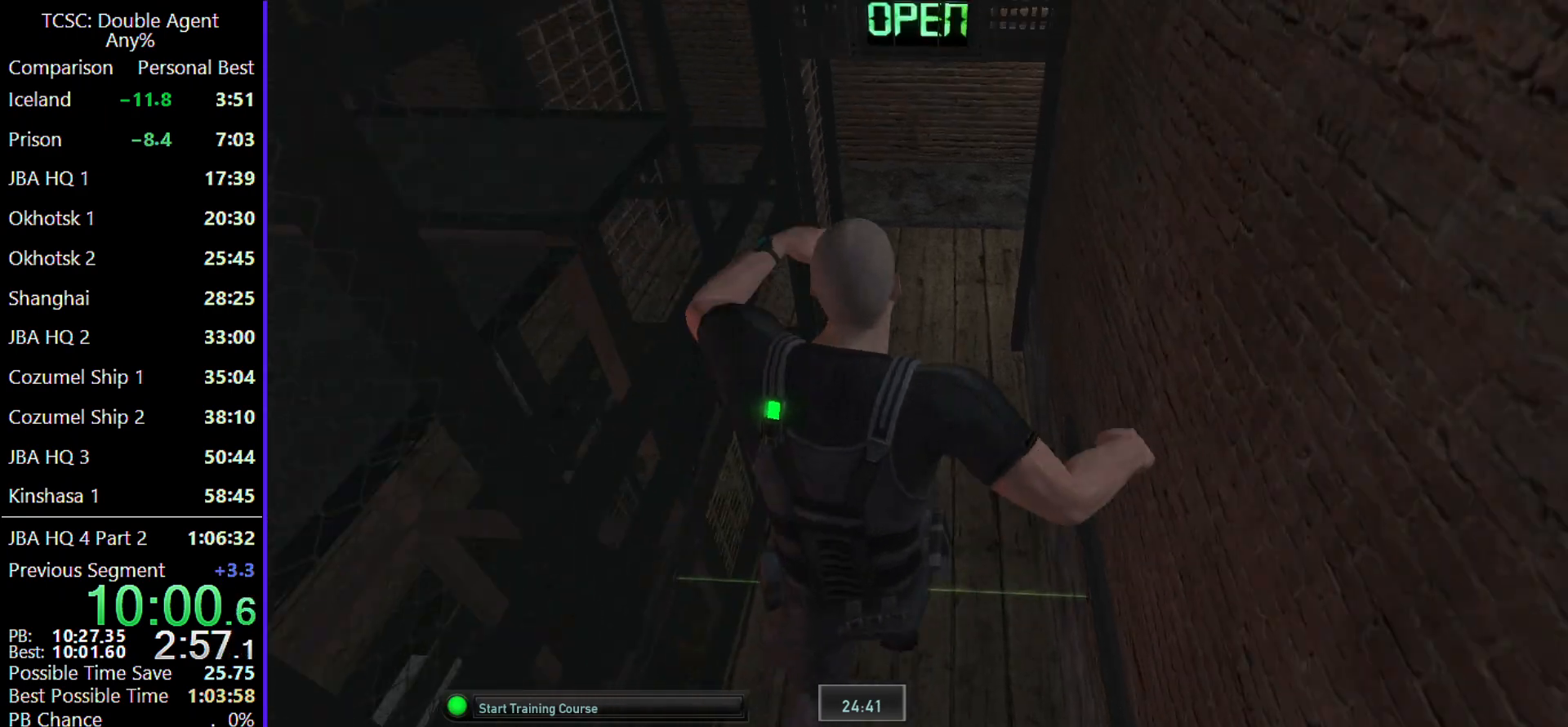
{"keys": ["w"], "mouse": [], "events": [[100, "shift", "up"]]}
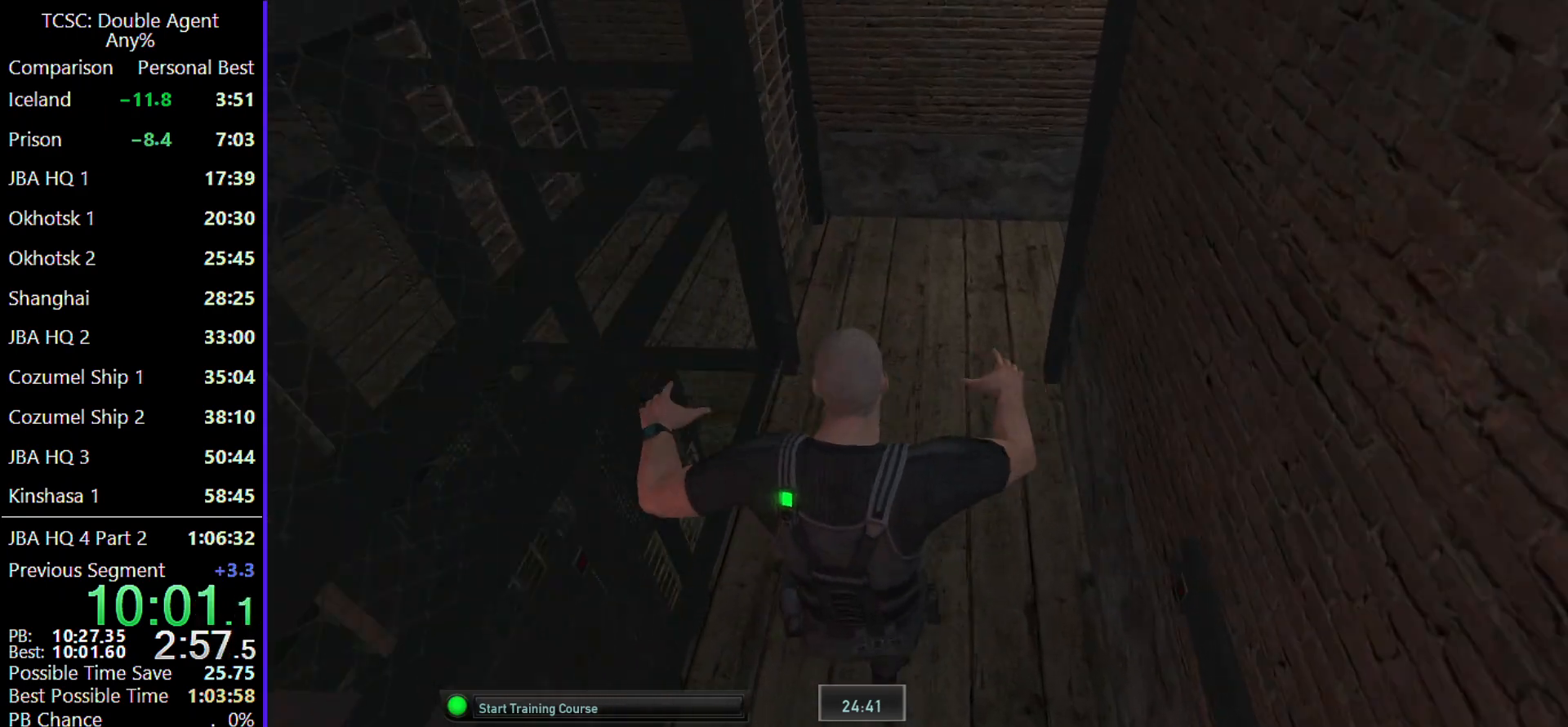
{"keys": ["a", "w"], "mouse": [], "events": [[100, "a", "down"]]}
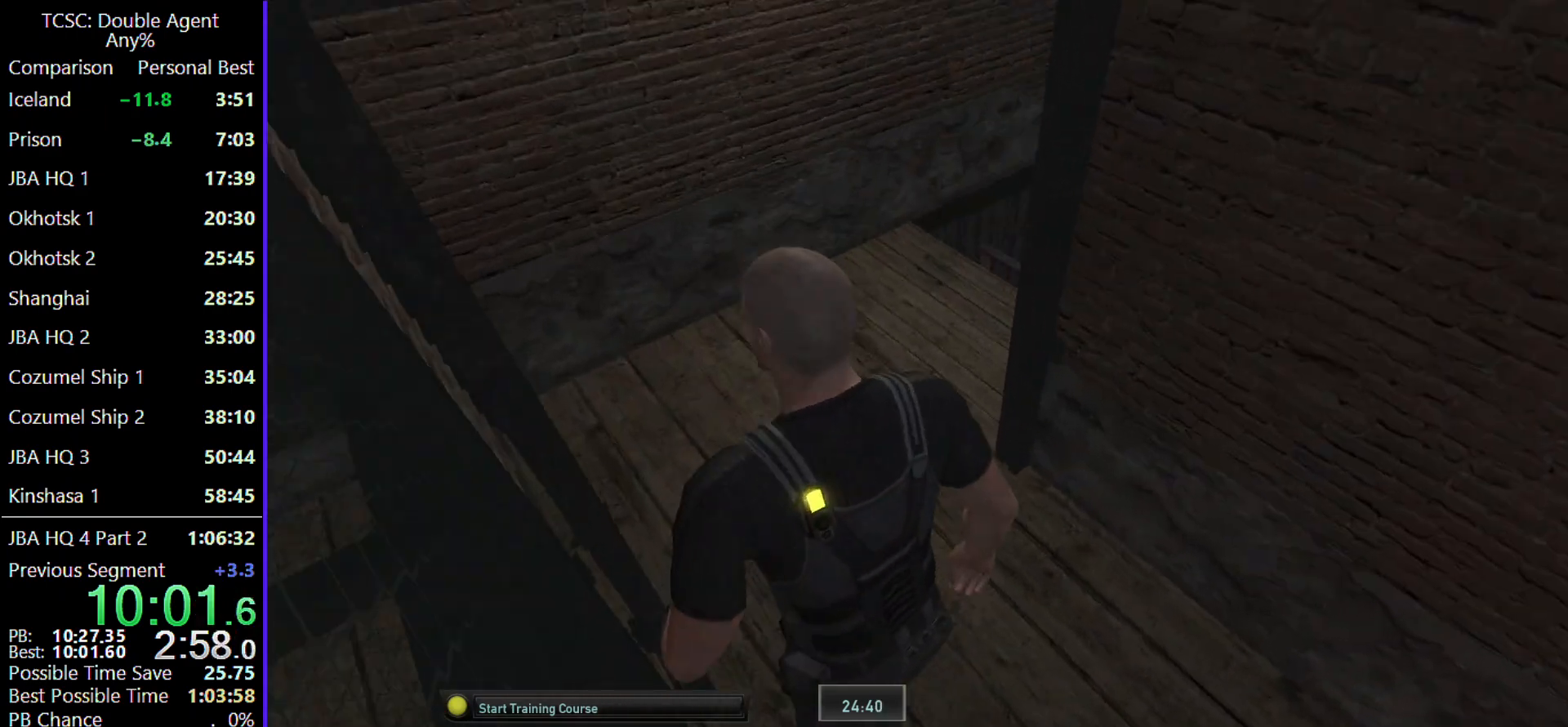
{"keys": ["w"], "mouse": [], "events": [[33, "mouse_wheel", "down"], [133, "mouse_wheel", "up"], [367, "a", "up"]]}
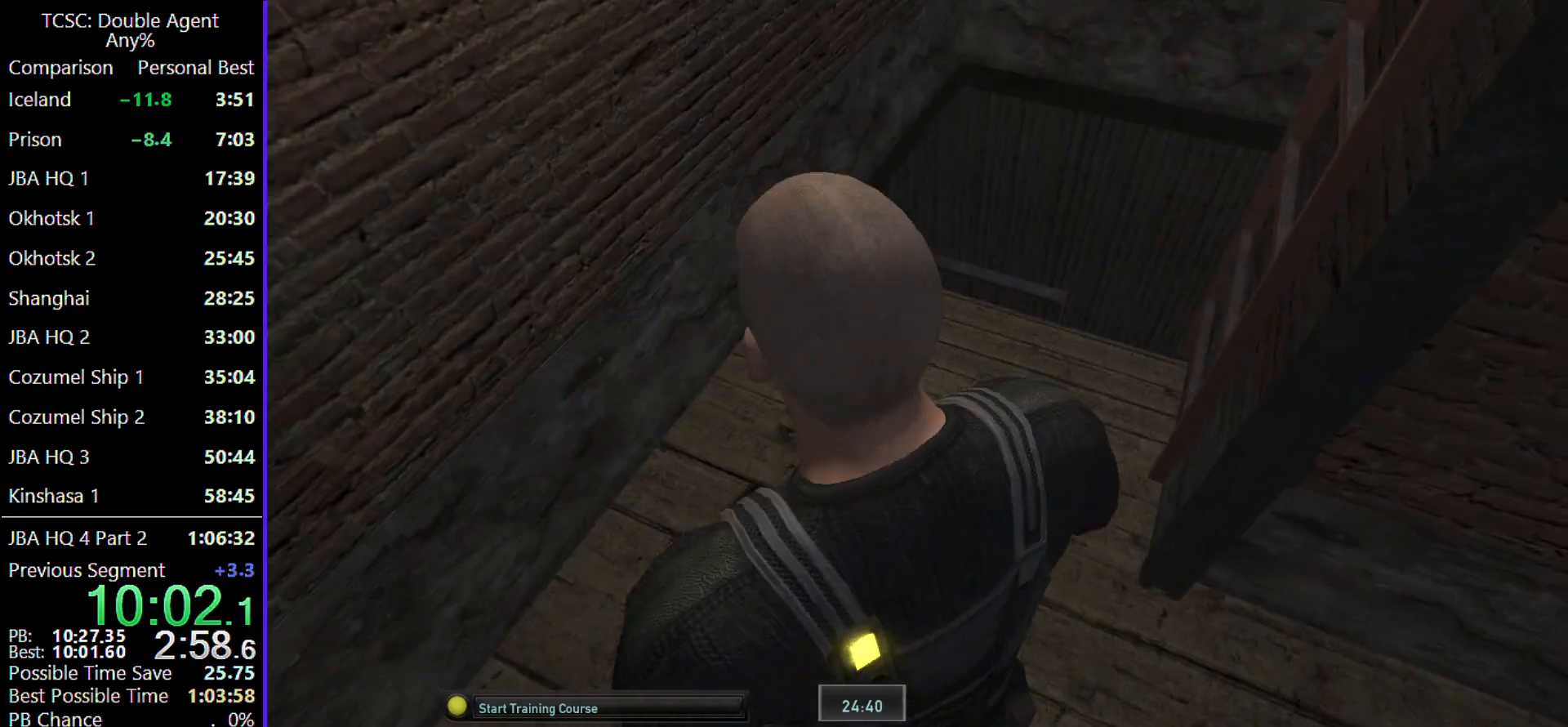
{"keys": ["c", "w"], "mouse": [], "events": [[100, "c", "down"]]}
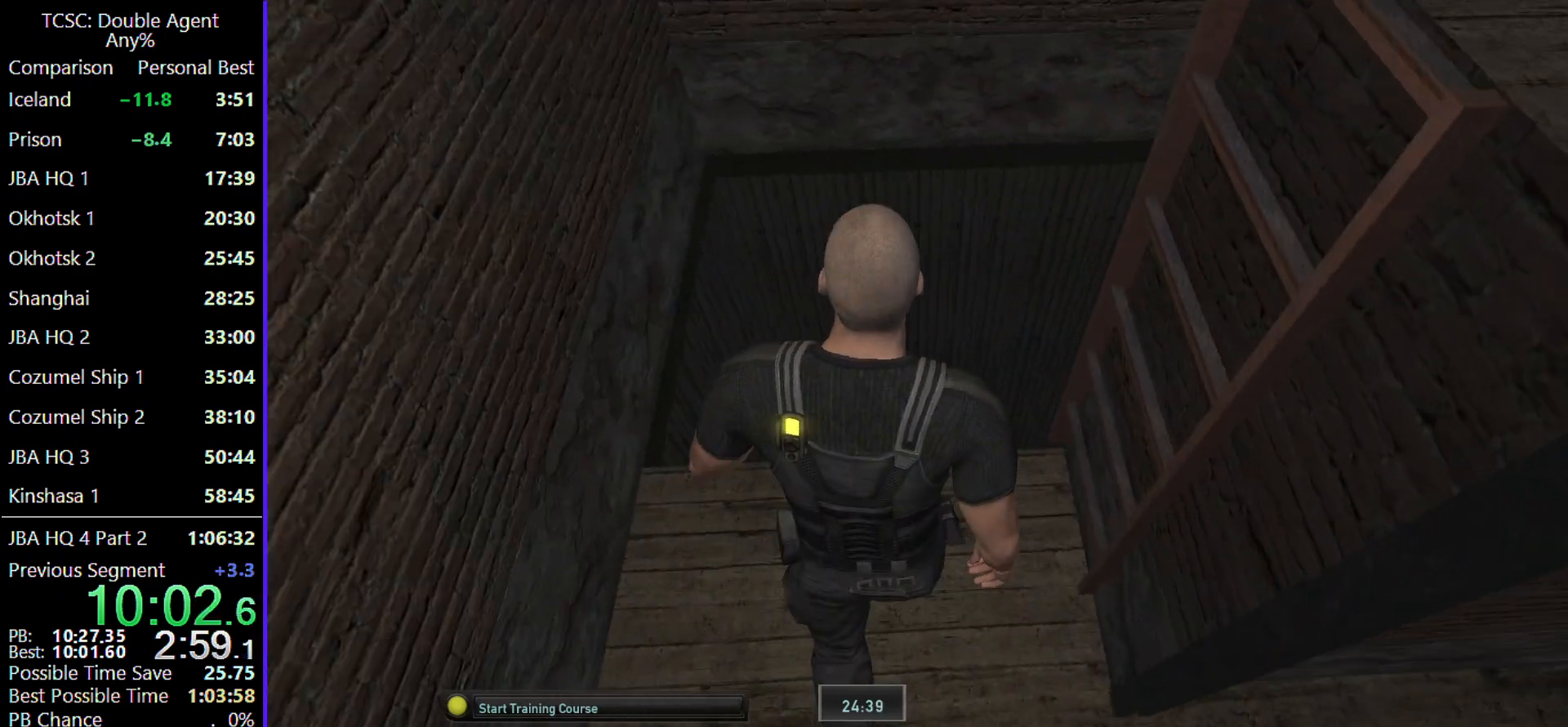
{"keys": ["c", "w"], "mouse": [], "events": []}
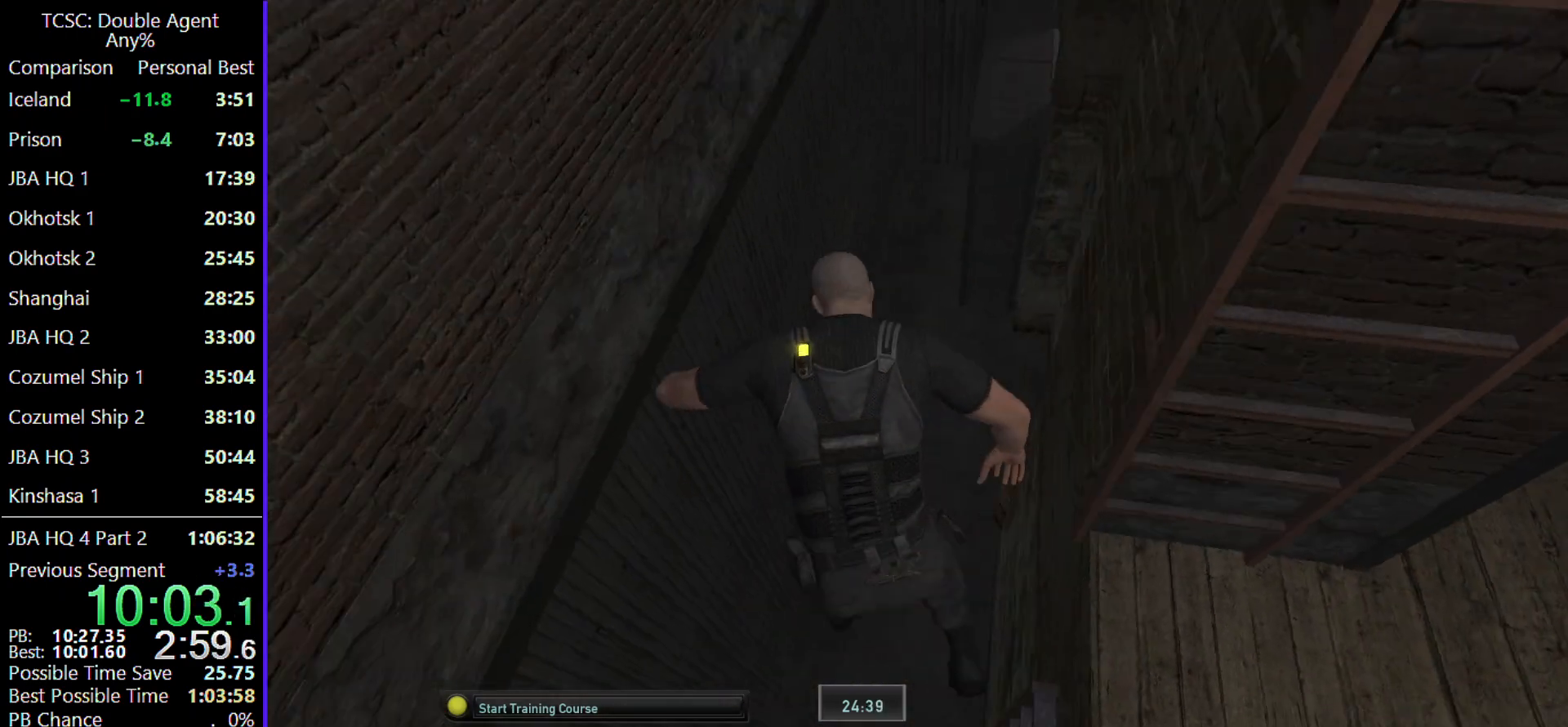
{"keys": ["c", "w"], "mouse": [], "events": []}
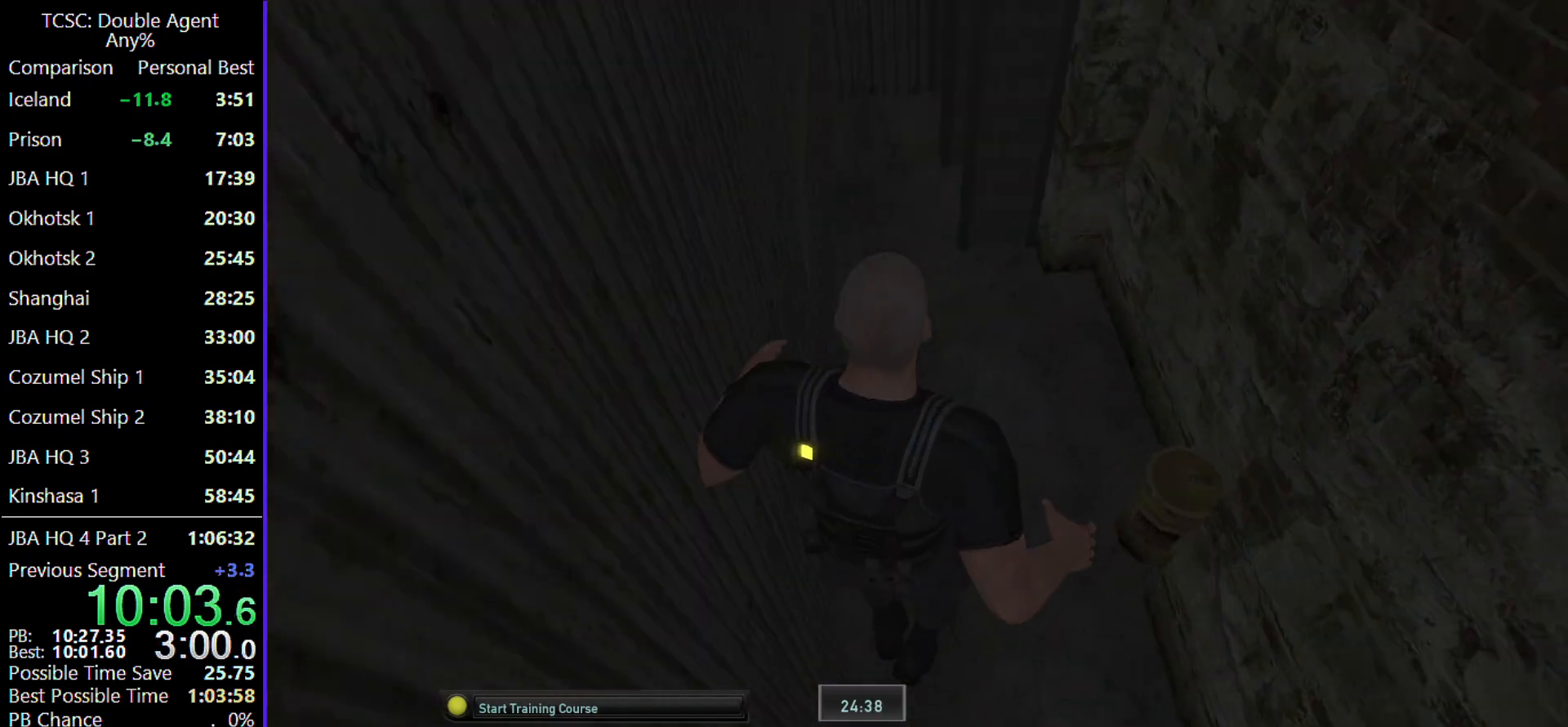
{"keys": ["c", "w"], "mouse": [], "events": []}
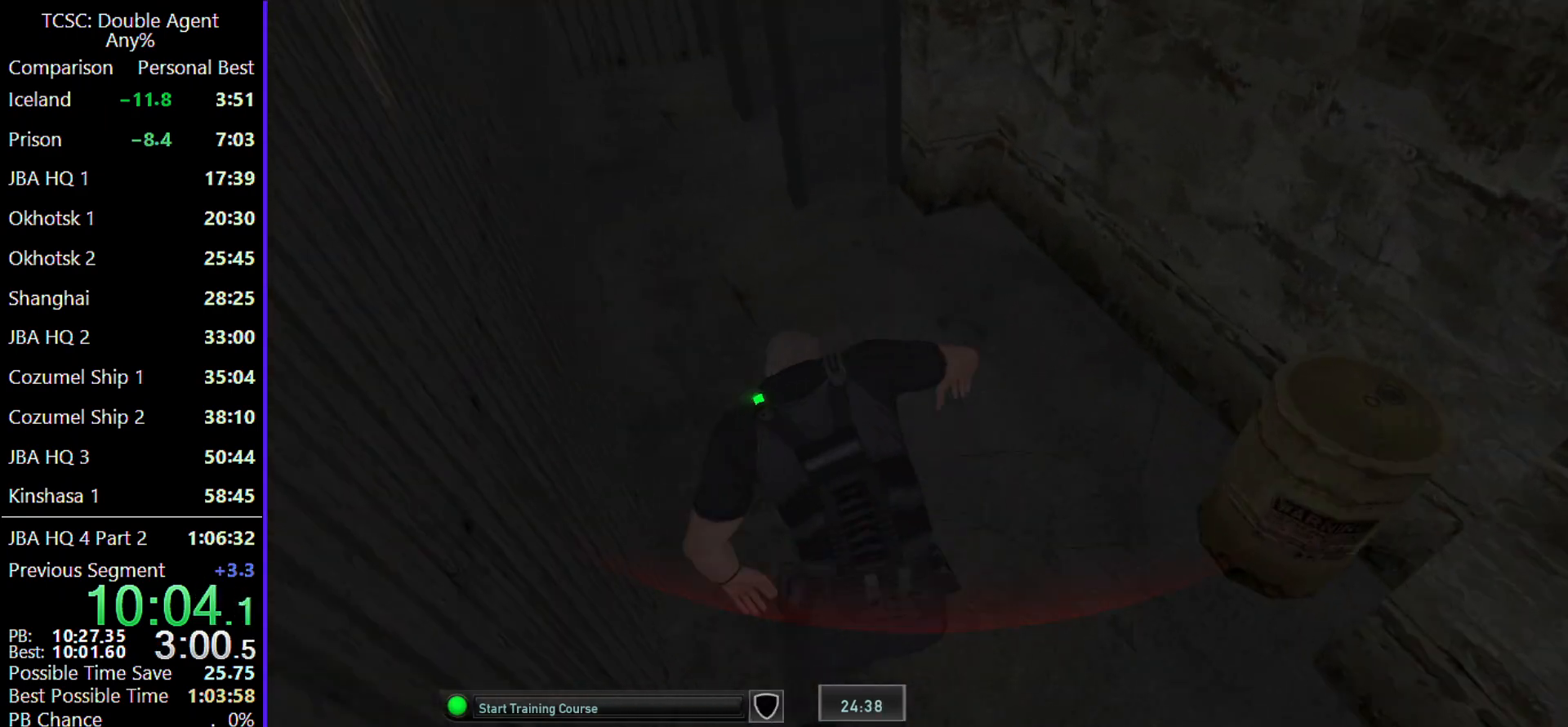
{"keys": ["w"], "mouse": [], "events": [[67, "c", "up"], [300, "shift", "down"], [433, "shift", "up"]]}